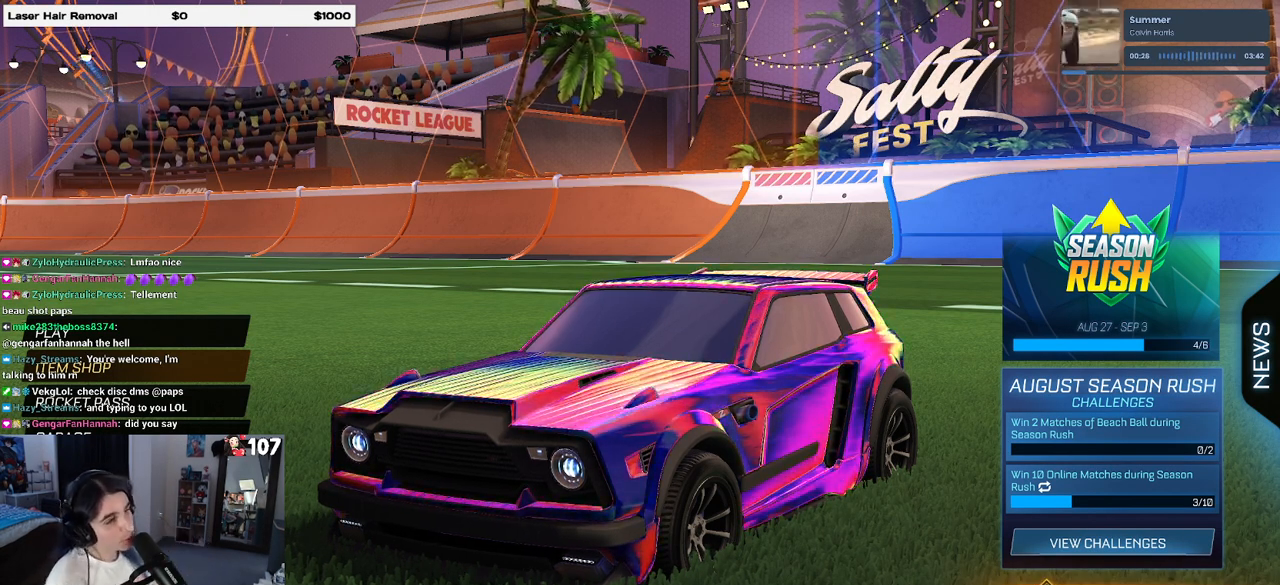
Gameplay with a controller (PlayStation layout); each line is a JSON object with the inputs held at the frame after it. "events" lists button and stick changes between this image and that frame as [ms after this image, input, new state], when the widget could be followed in between.
{"buttons": ["CROSS"], "left_stick": "center", "right_stick": "center", "events": [[467, "CROSS", "down"]]}
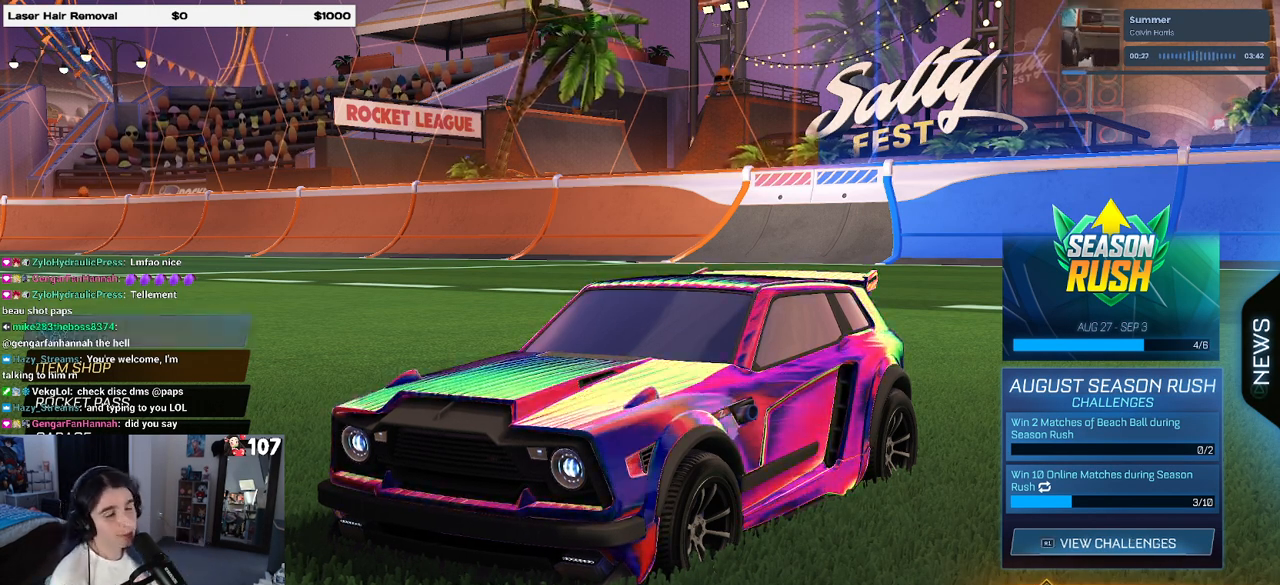
{"buttons": [], "left_stick": "center", "right_stick": "center", "events": [[50, "CROSS", "up"], [267, "CROSS", "down"], [333, "CROSS", "up"]]}
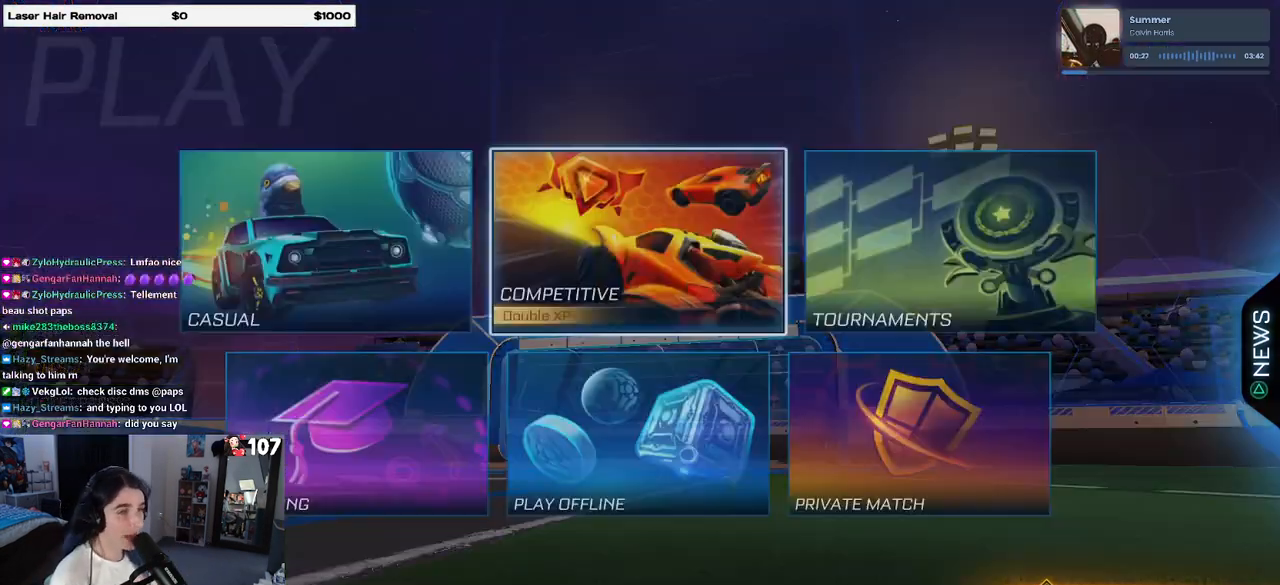
{"buttons": [], "left_stick": "center", "right_stick": "center", "events": []}
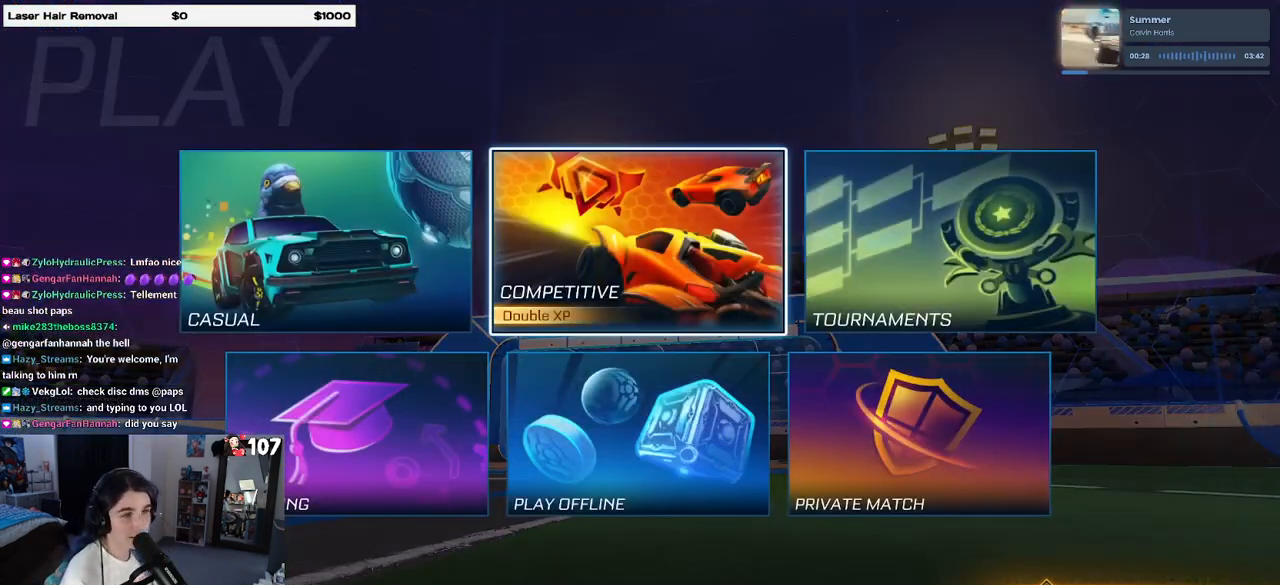
{"buttons": [], "left_stick": "center", "right_stick": "center", "events": [[217, "CROSS", "down"], [300, "CROSS", "up"]]}